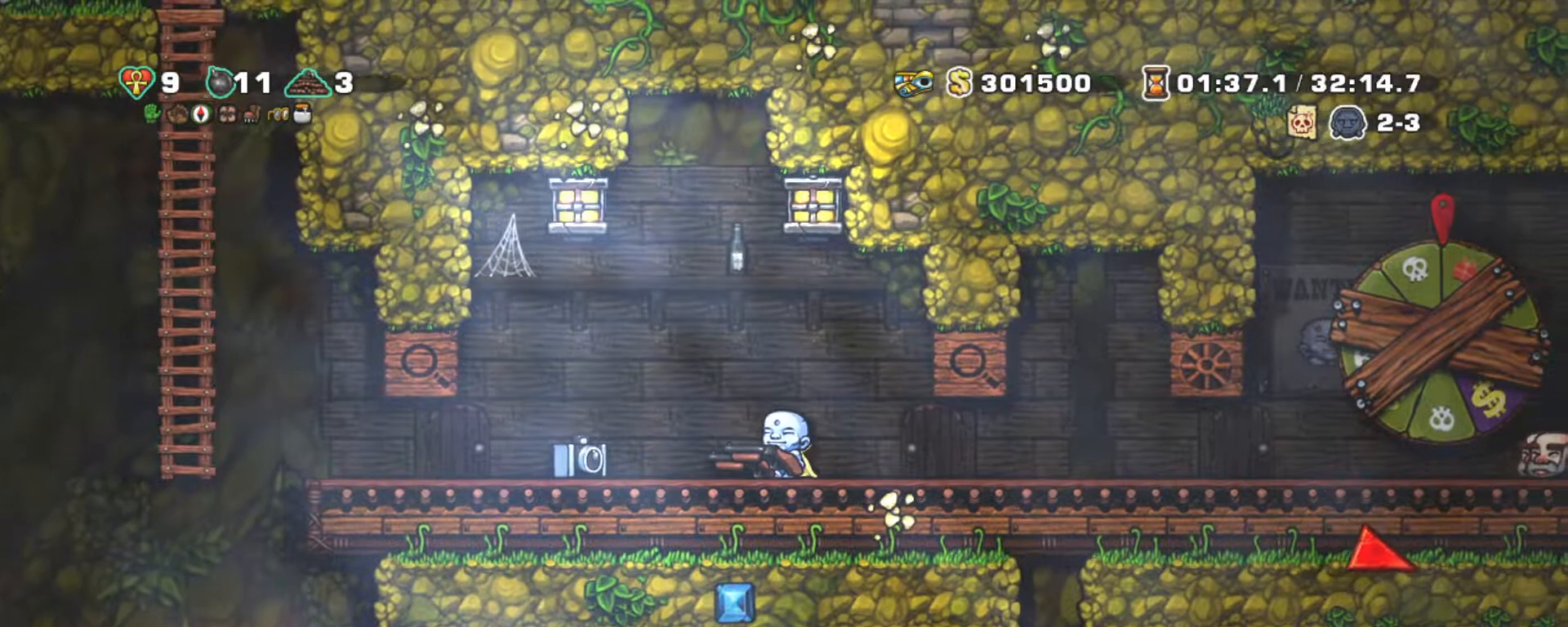
Gameplay with keyboard; each line is a JSON object with the keys held at the frame after it. "events" lists presses ("down") and releases ("up") of "a", "down", "escape", "left", "right", "s", "shift", "space", "tab", "up", "x" and "z" between this image and that frame as [ms after this image, input, new state], when the widget could be followed in between. No other keys are recorded. Mouse input is not recorded.
{"keys": ["shift"], "events": []}
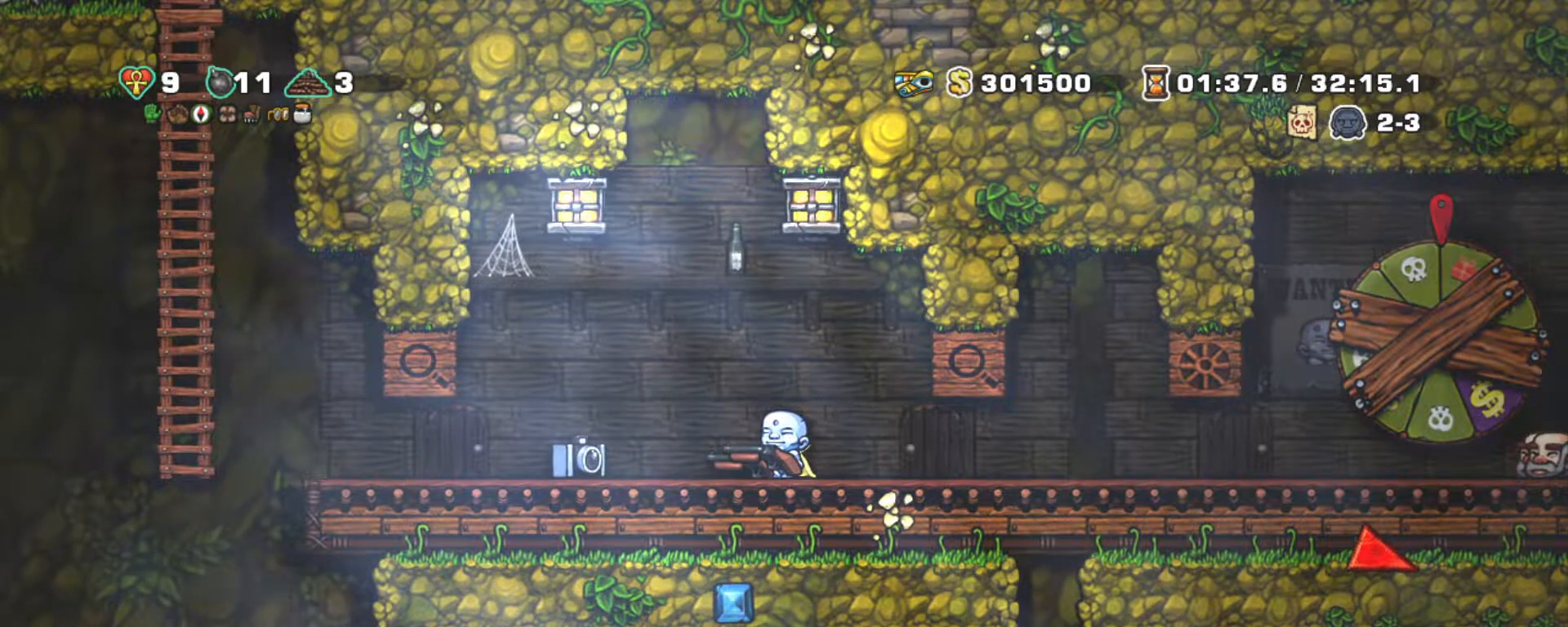
{"keys": ["down", "right", "shift"], "events": [[283, "right", "down"], [483, "down", "down"]]}
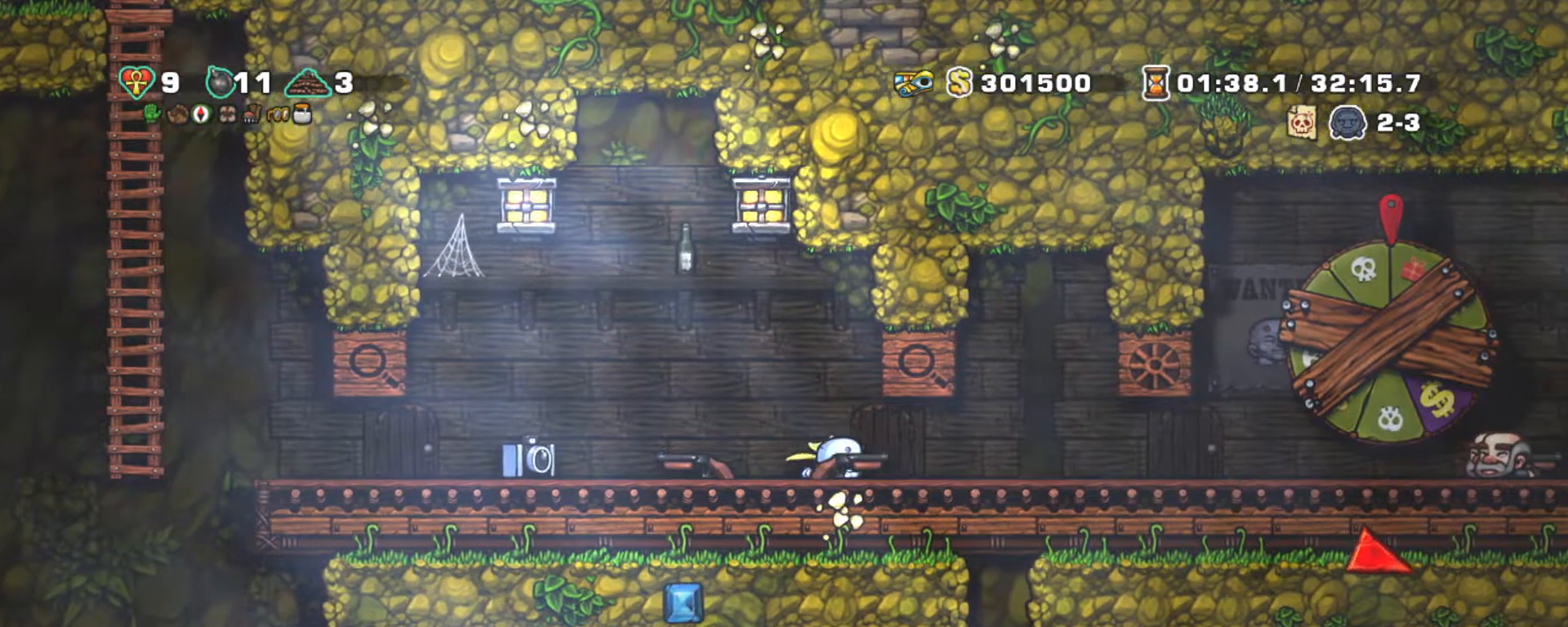
{"keys": ["left", "right", "shift"], "events": [[67, "x", "down"], [117, "down", "up"], [167, "x", "up"], [500, "left", "down"]]}
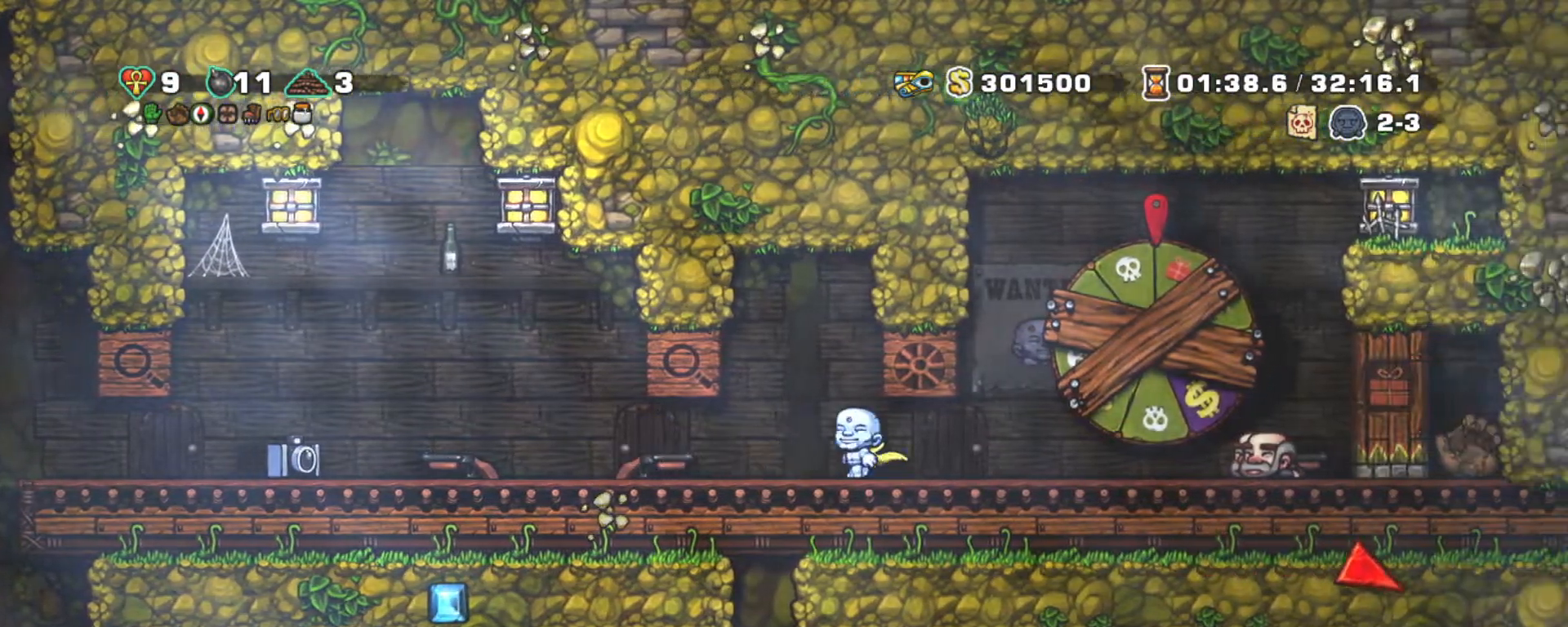
{"keys": ["left", "shift"], "events": [[83, "right", "up"], [233, "left", "up"], [467, "left", "down"]]}
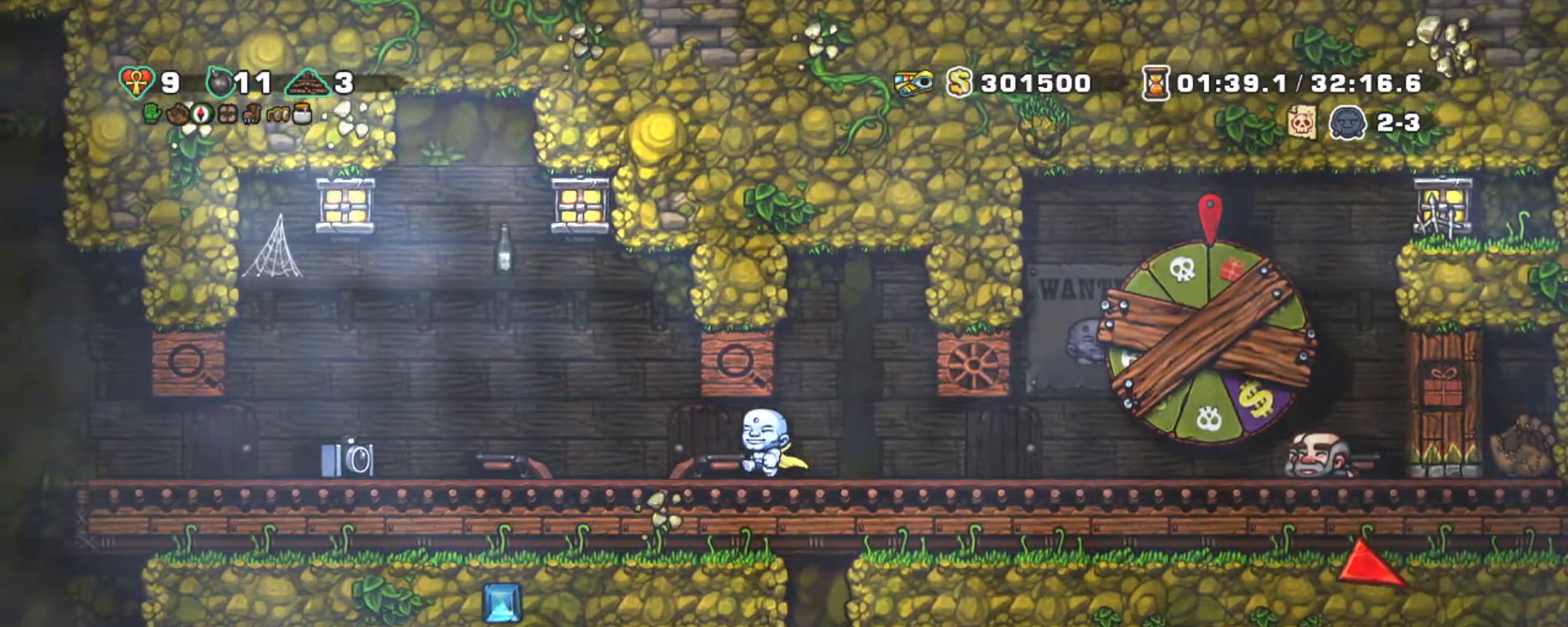
{"keys": ["right", "shift"], "events": [[100, "down", "down"], [100, "left", "up"], [150, "x", "down"], [300, "down", "up"], [300, "x", "up"], [433, "right", "down"]]}
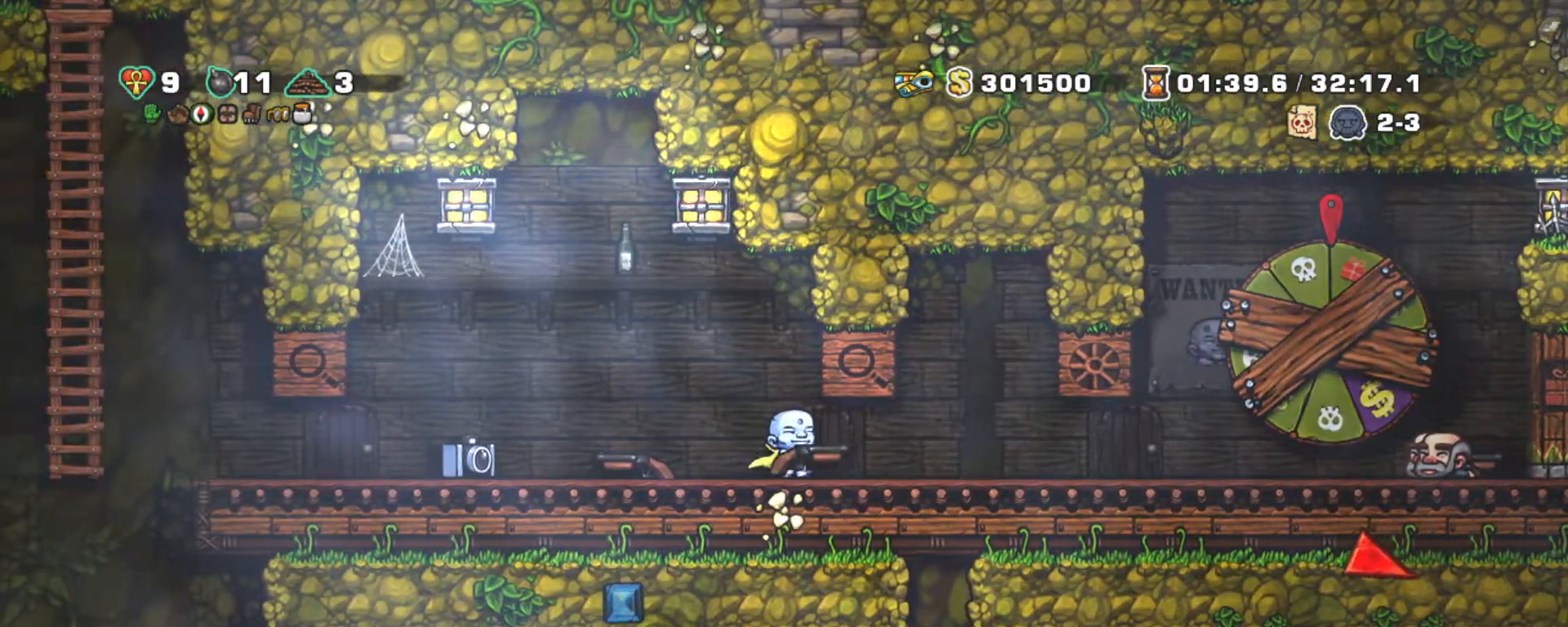
{"keys": ["right", "shift"], "events": []}
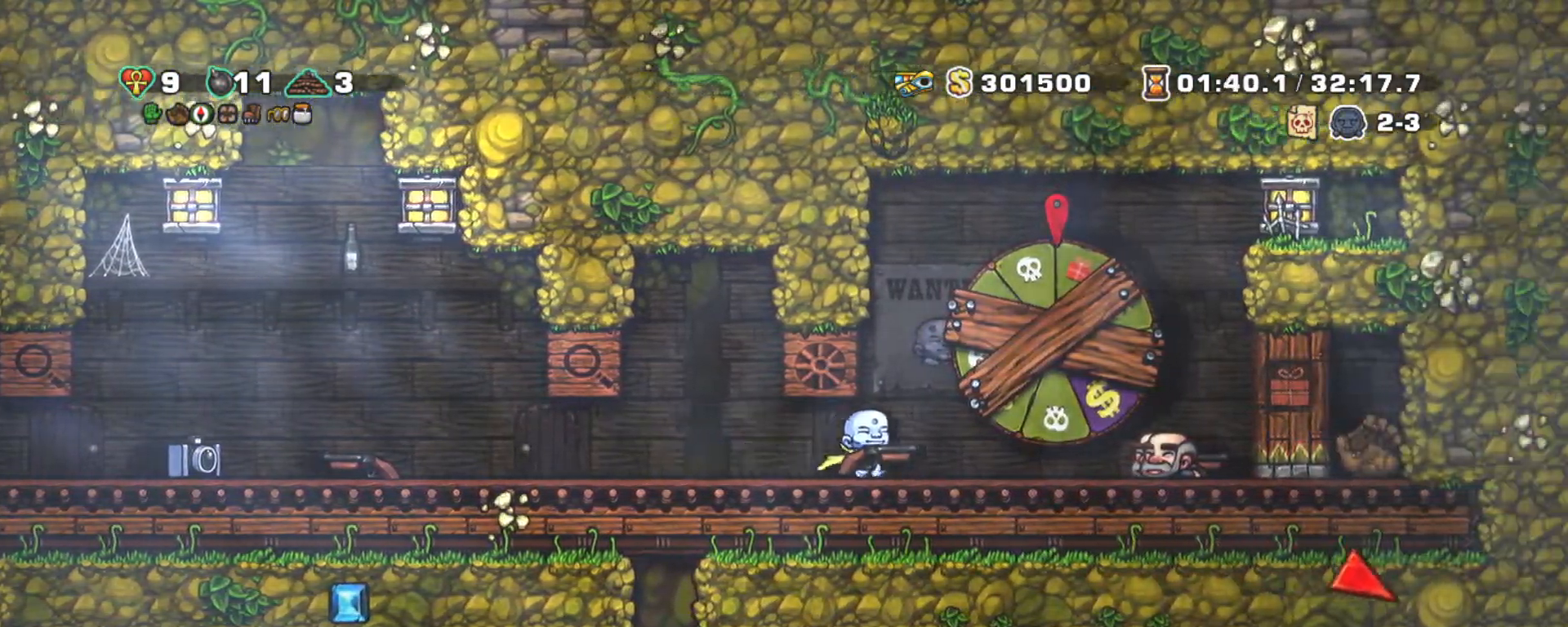
{"keys": ["left", "shift"], "events": [[233, "left", "down"], [333, "right", "up"]]}
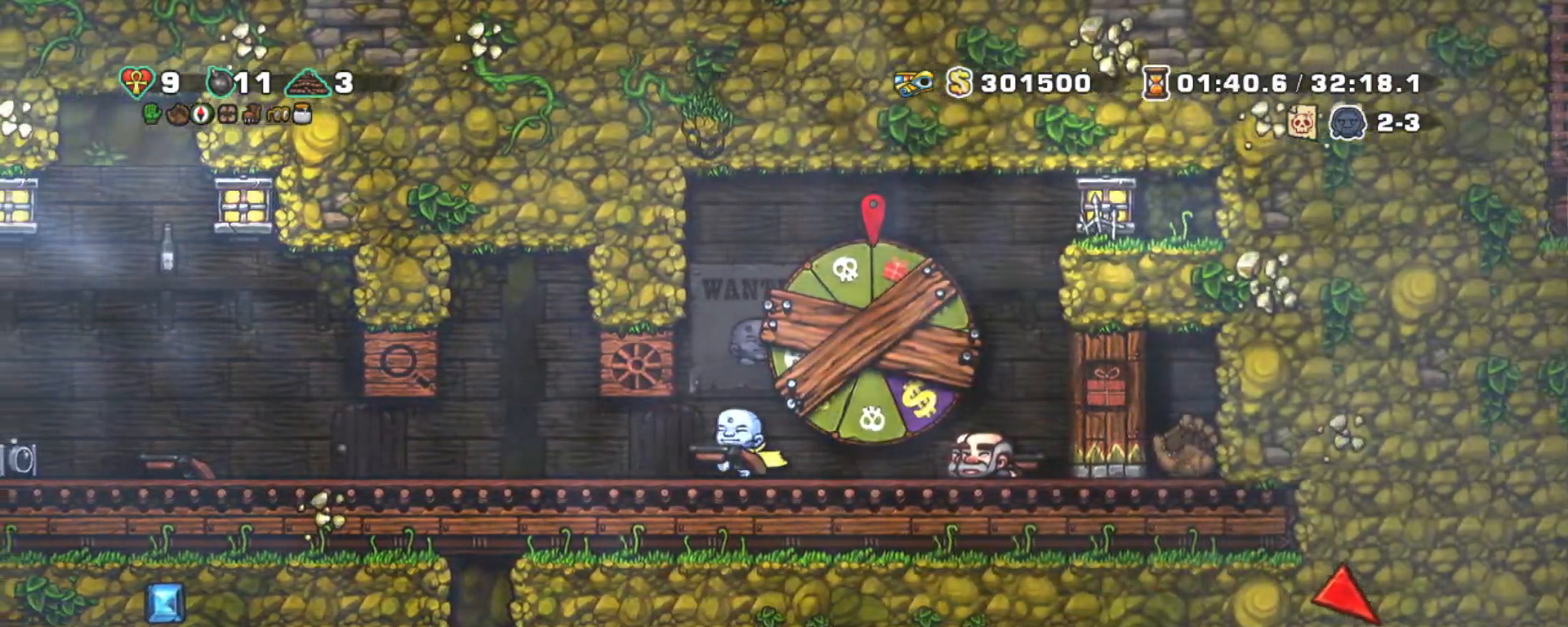
{"keys": ["left", "shift"], "events": []}
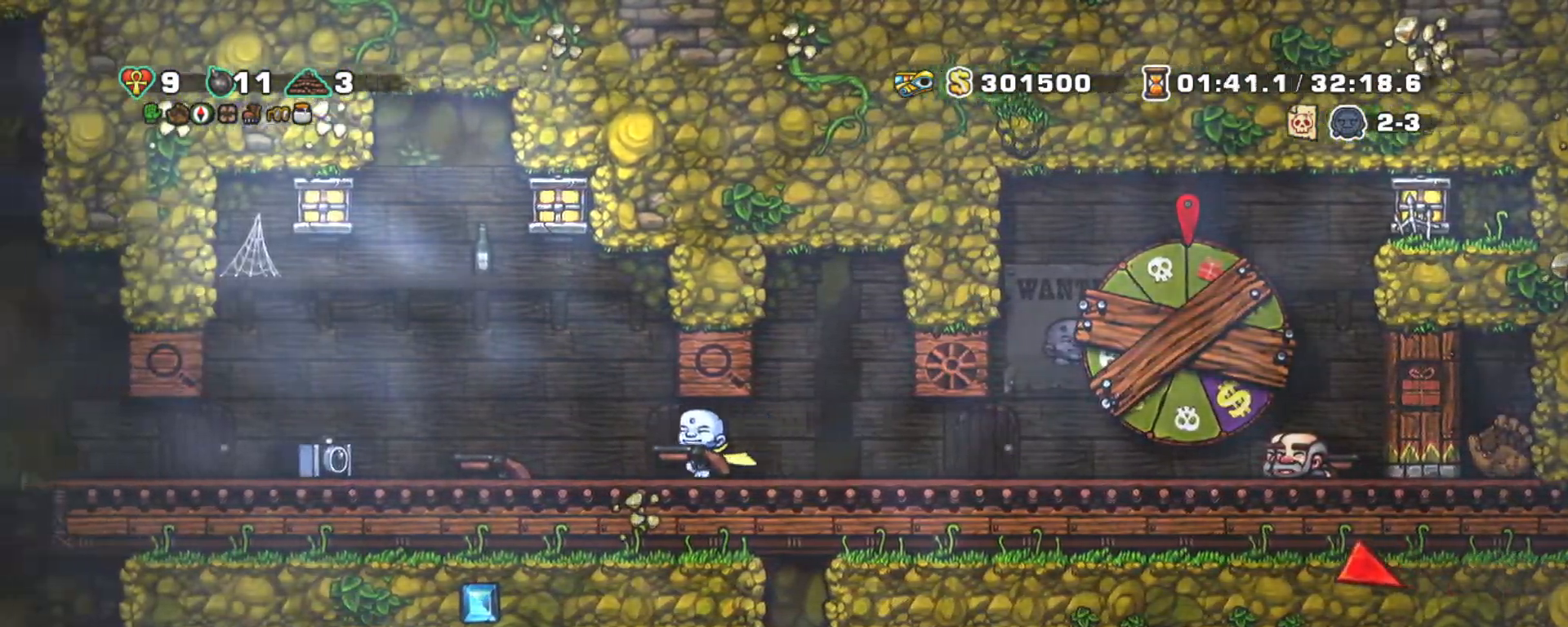
{"keys": ["left", "shift"], "events": []}
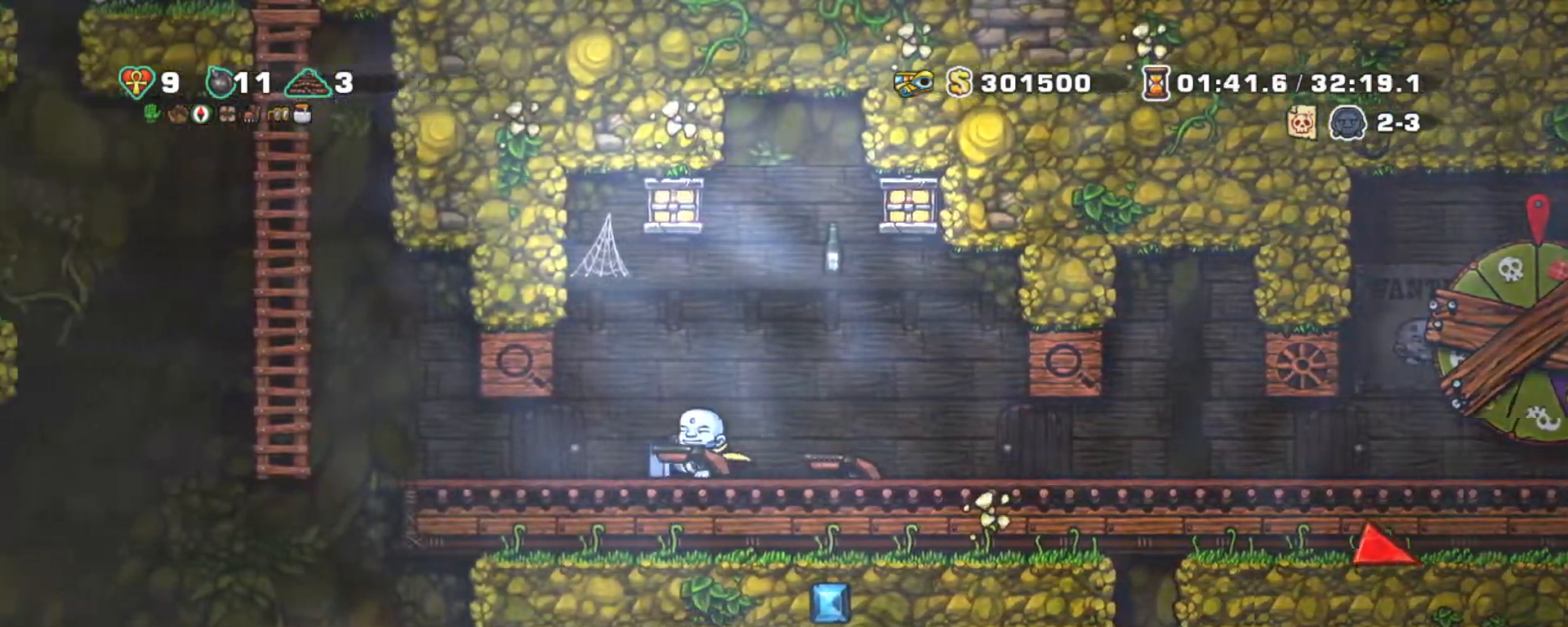
{"keys": ["left", "shift", "z"], "events": [[417, "z", "down"]]}
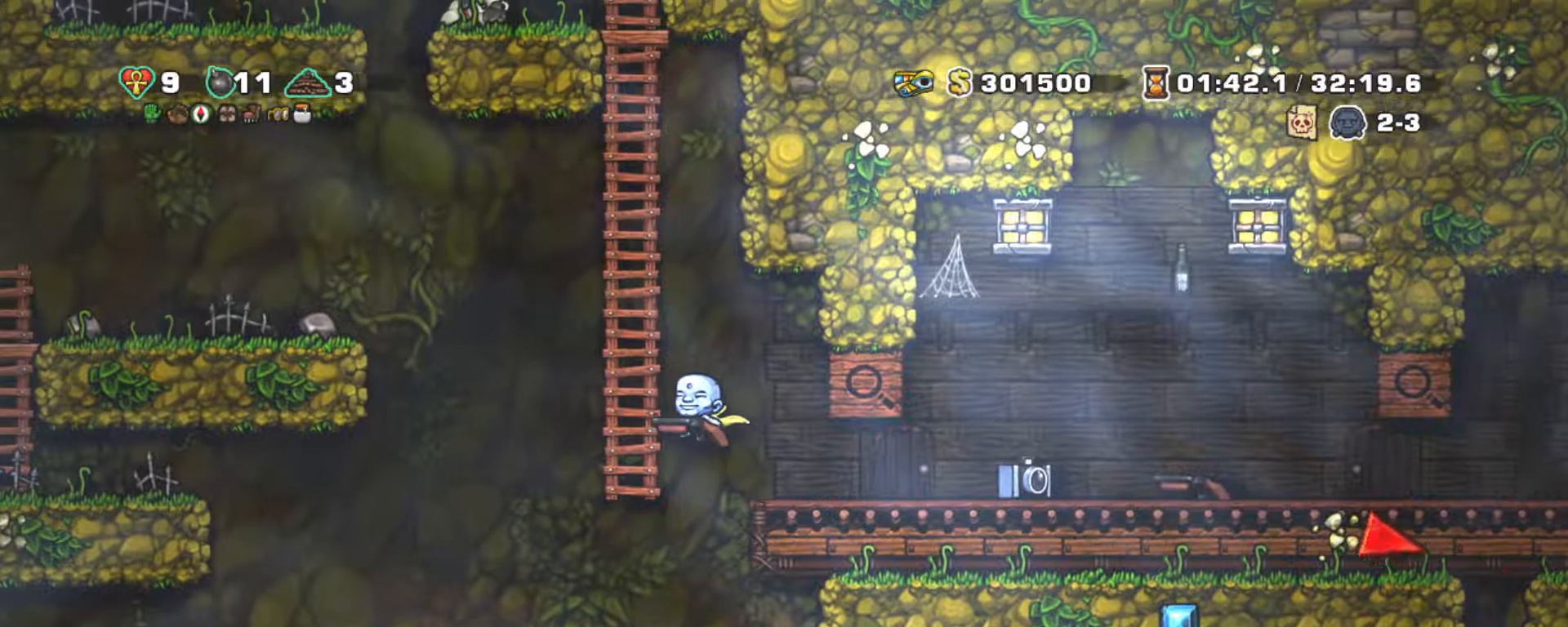
{"keys": ["left", "shift", "z"], "events": [[17, "z", "up"], [117, "z", "down"]]}
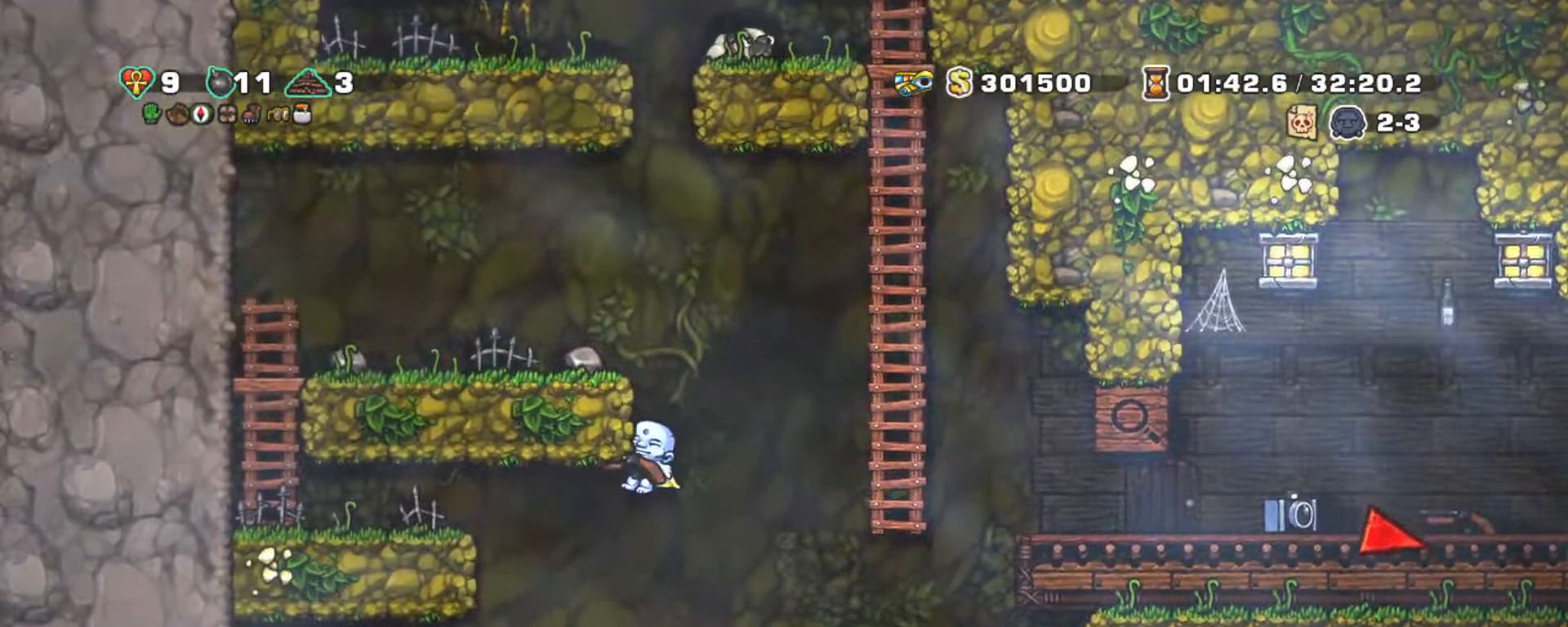
{"keys": ["shift"], "events": [[33, "z", "up"], [167, "left", "up"]]}
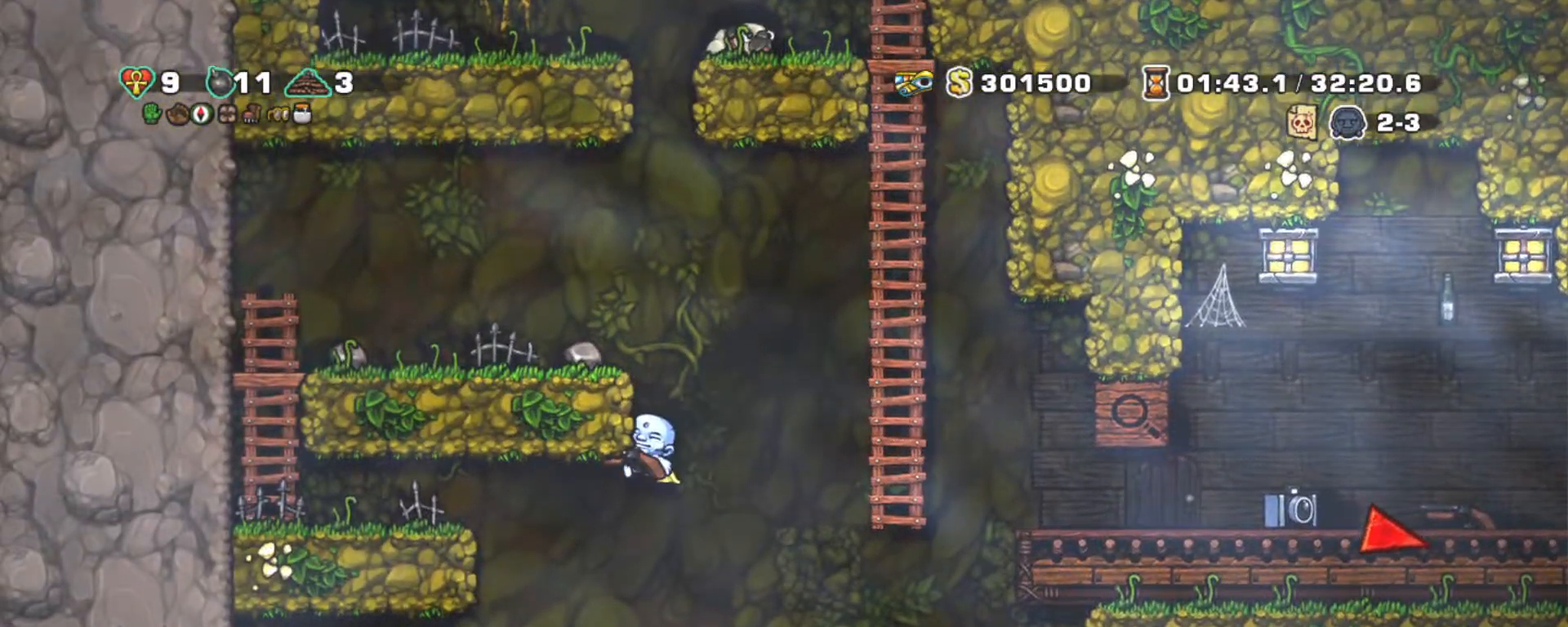
{"keys": ["down", "shift"], "events": [[50, "down", "down"]]}
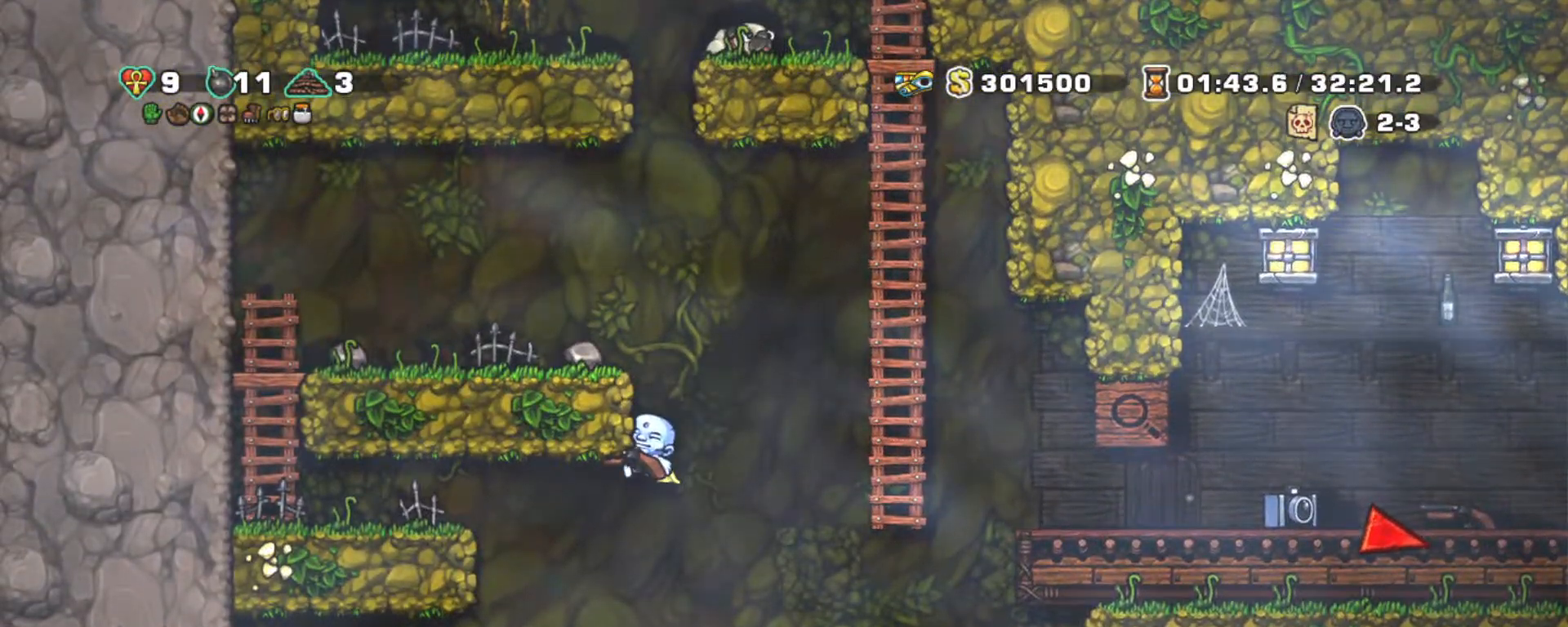
{"keys": ["down", "shift"], "events": []}
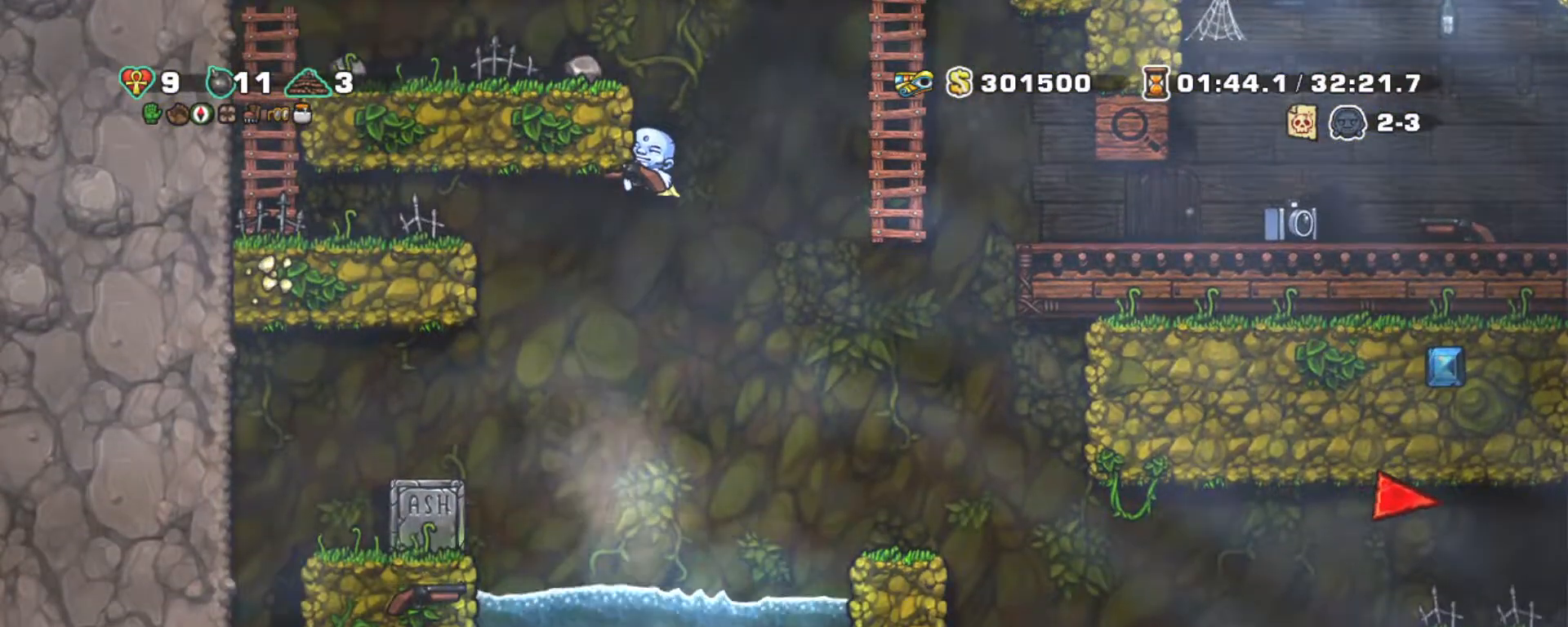
{"keys": ["right", "shift"], "events": [[167, "z", "down"], [217, "right", "down"], [267, "z", "up"], [317, "down", "up"]]}
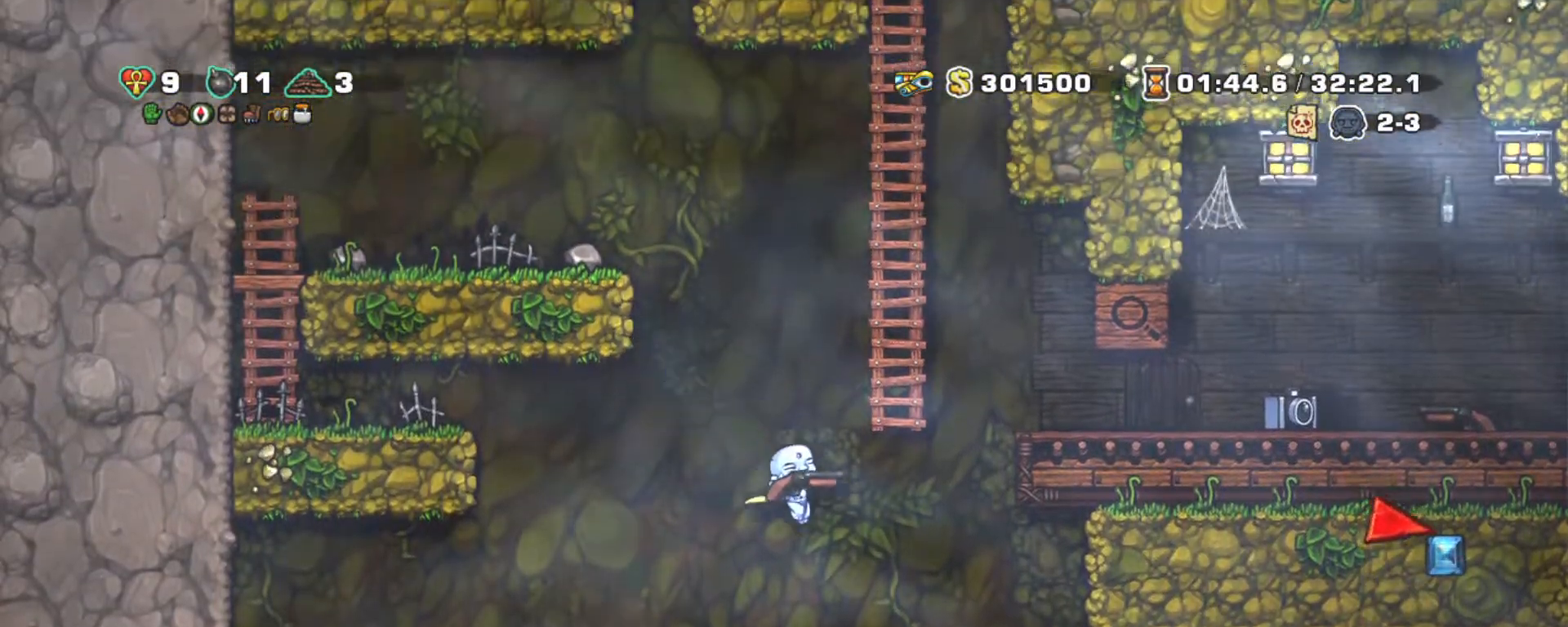
{"keys": ["right", "shift"], "events": [[133, "z", "down"], [233, "z", "up"]]}
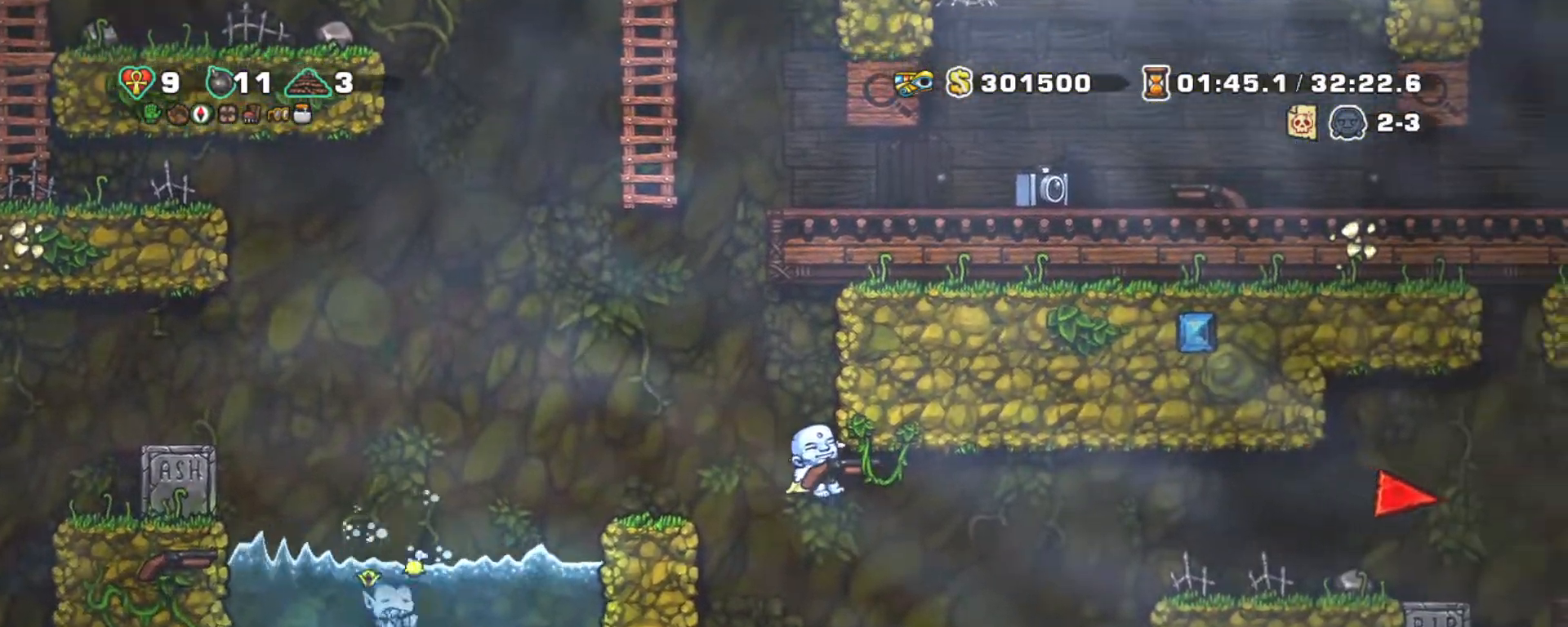
{"keys": ["right", "shift", "z"], "events": [[50, "down", "down"], [100, "z", "down"], [150, "down", "up"], [200, "z", "up"], [283, "z", "down"]]}
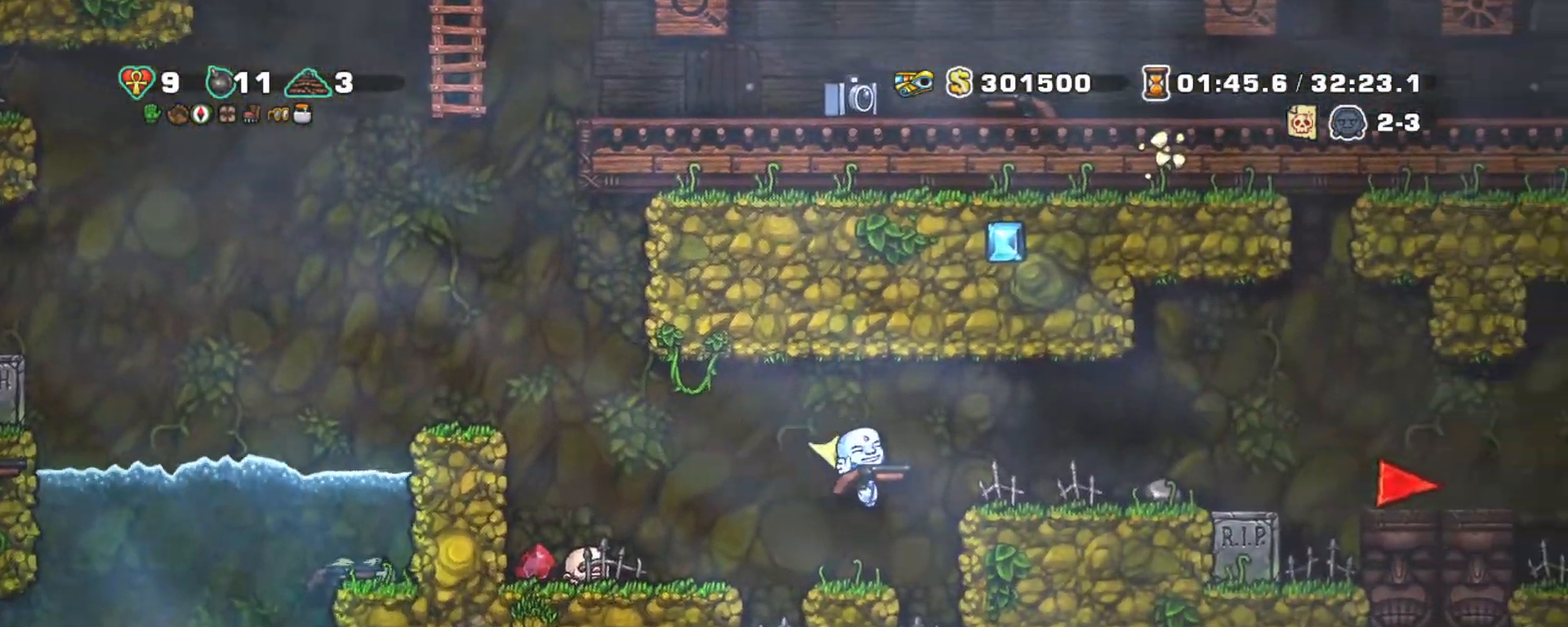
{"keys": ["right", "shift"], "events": [[33, "z", "up"], [67, "z", "down"], [167, "z", "up"], [350, "z", "down"], [450, "z", "up"]]}
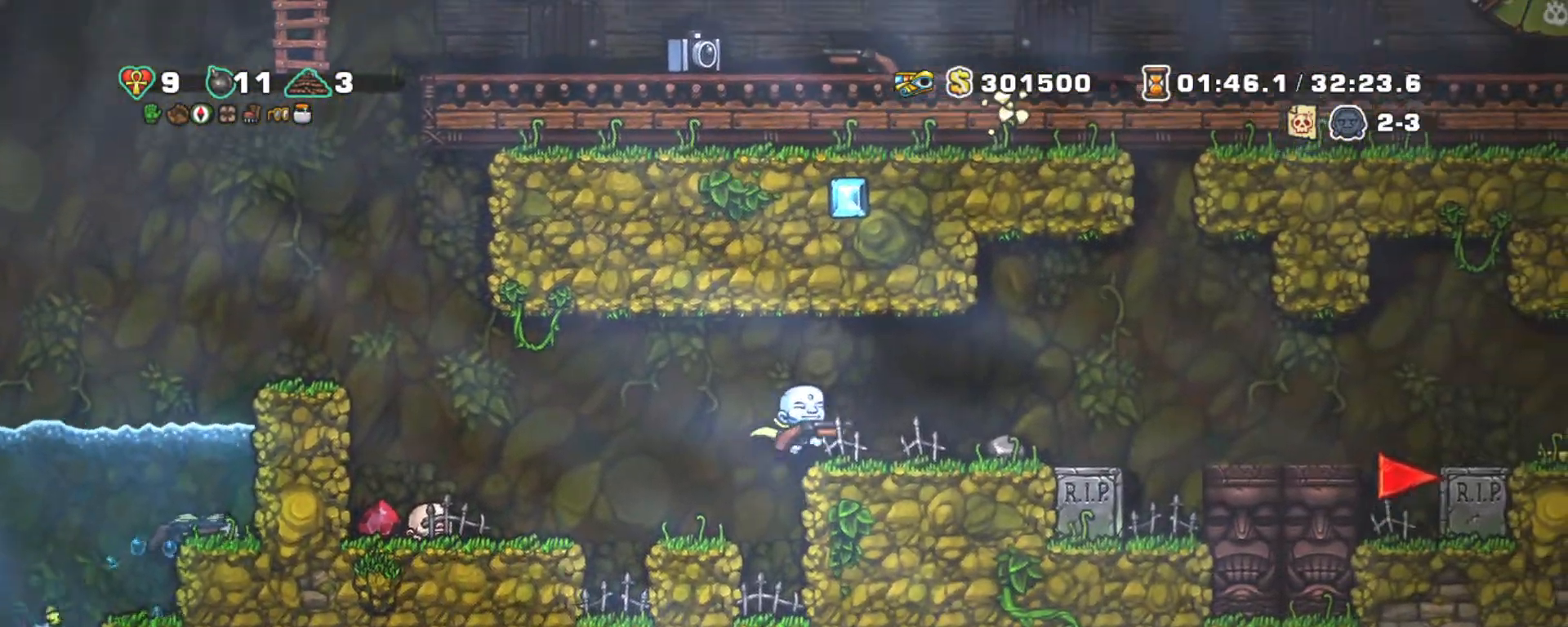
{"keys": ["shift"], "events": [[150, "left", "down"], [150, "right", "up"], [183, "z", "down"], [233, "left", "up"], [333, "x", "down"], [383, "left", "down"], [383, "z", "up"], [467, "left", "up"], [467, "x", "up"]]}
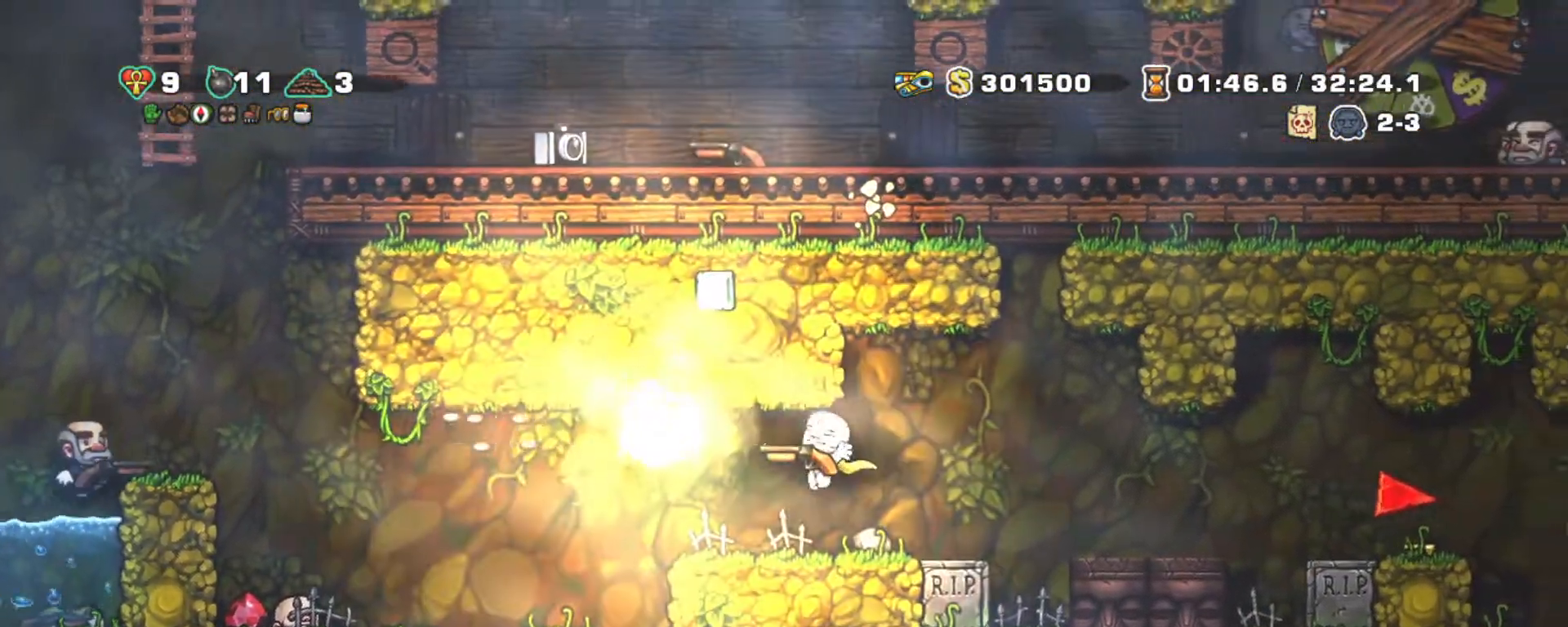
{"keys": ["shift"], "events": []}
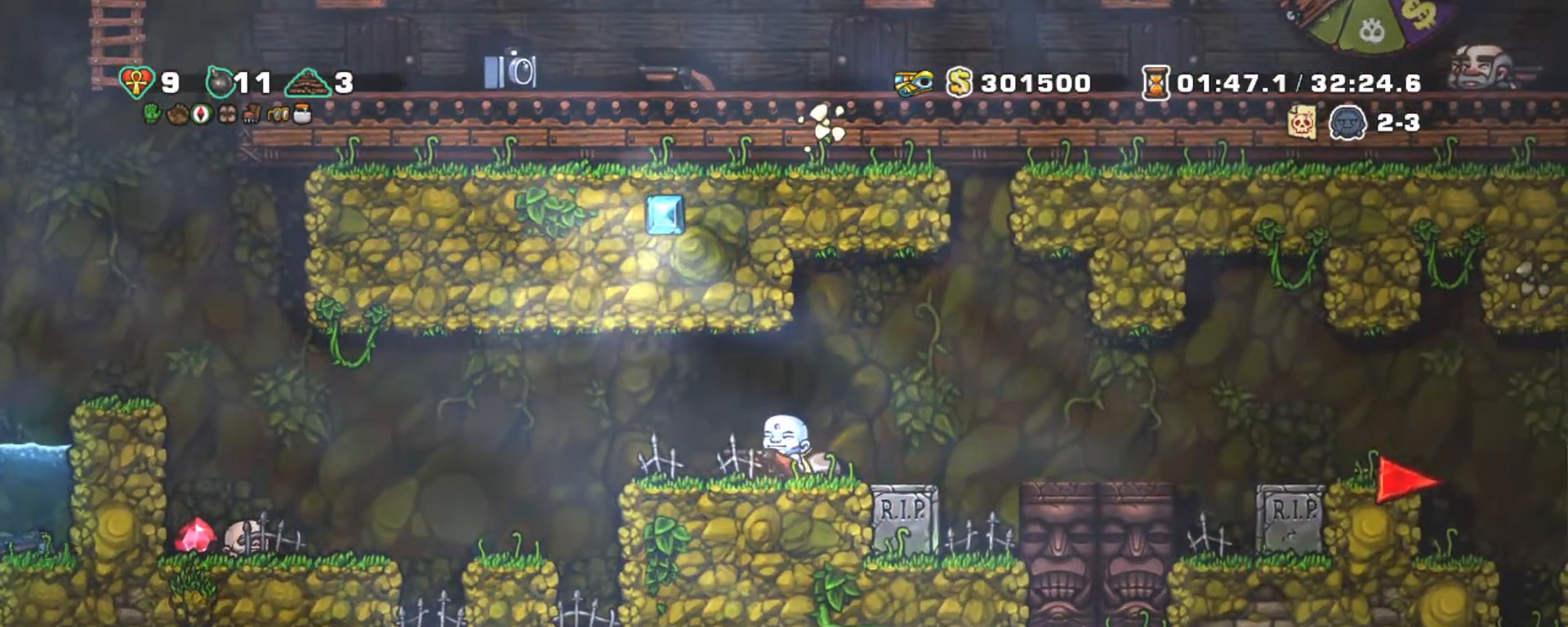
{"keys": ["shift"], "events": [[33, "z", "down"], [117, "left", "down"], [167, "z", "up"], [217, "left", "up"], [267, "x", "down"], [350, "x", "up"]]}
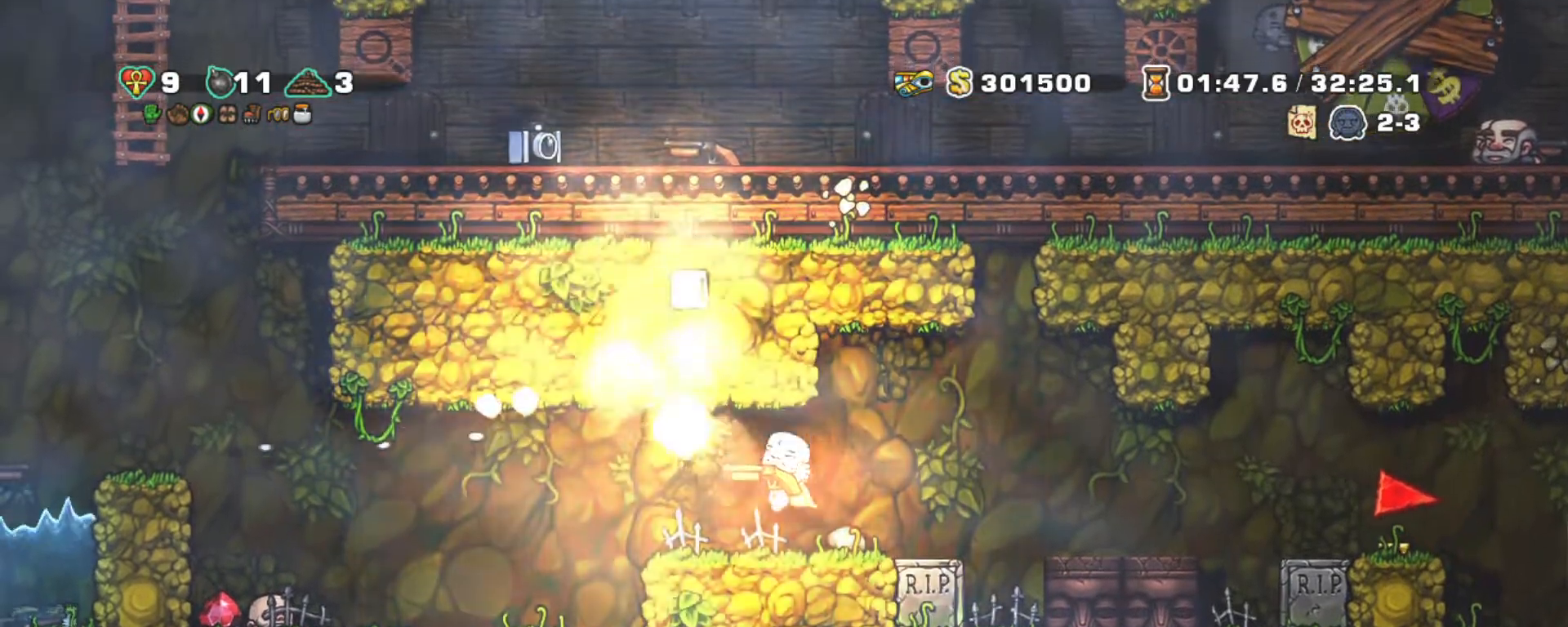
{"keys": ["shift"], "events": []}
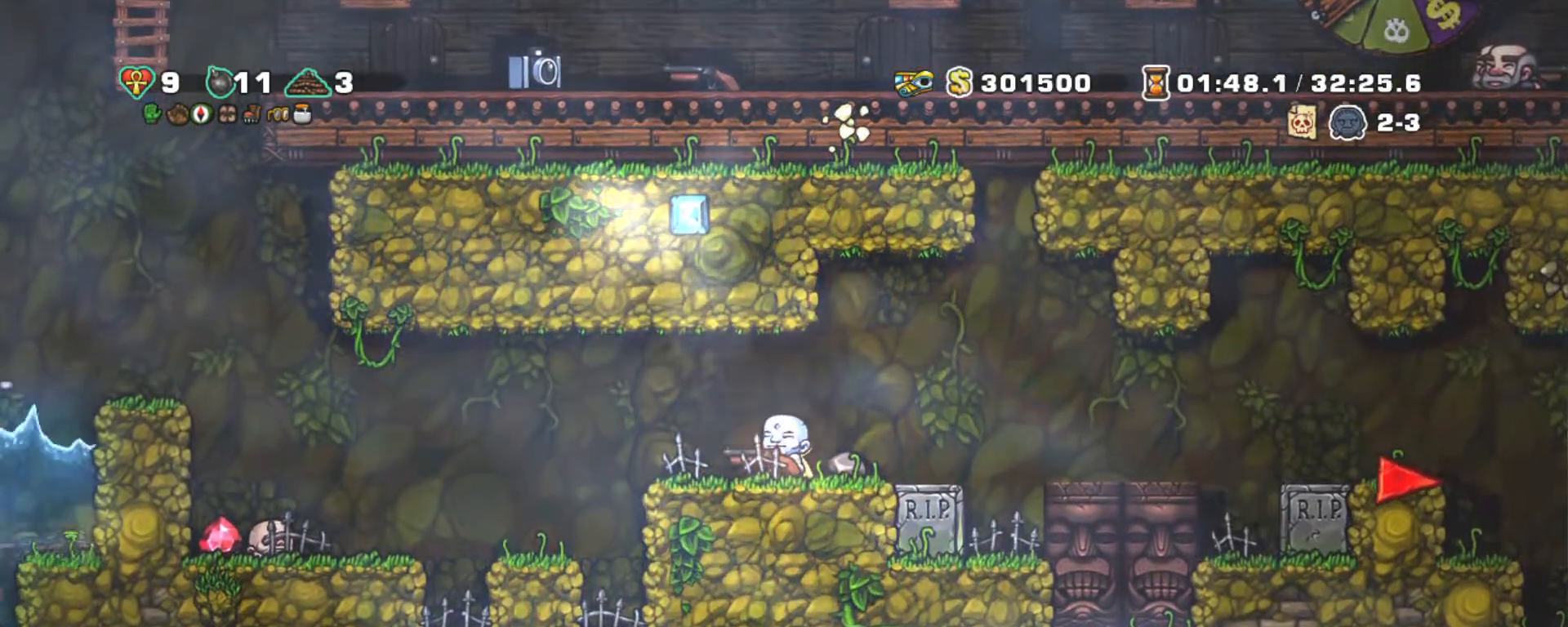
{"keys": ["left", "shift"], "events": [[350, "z", "down"], [383, "left", "down"], [483, "z", "up"]]}
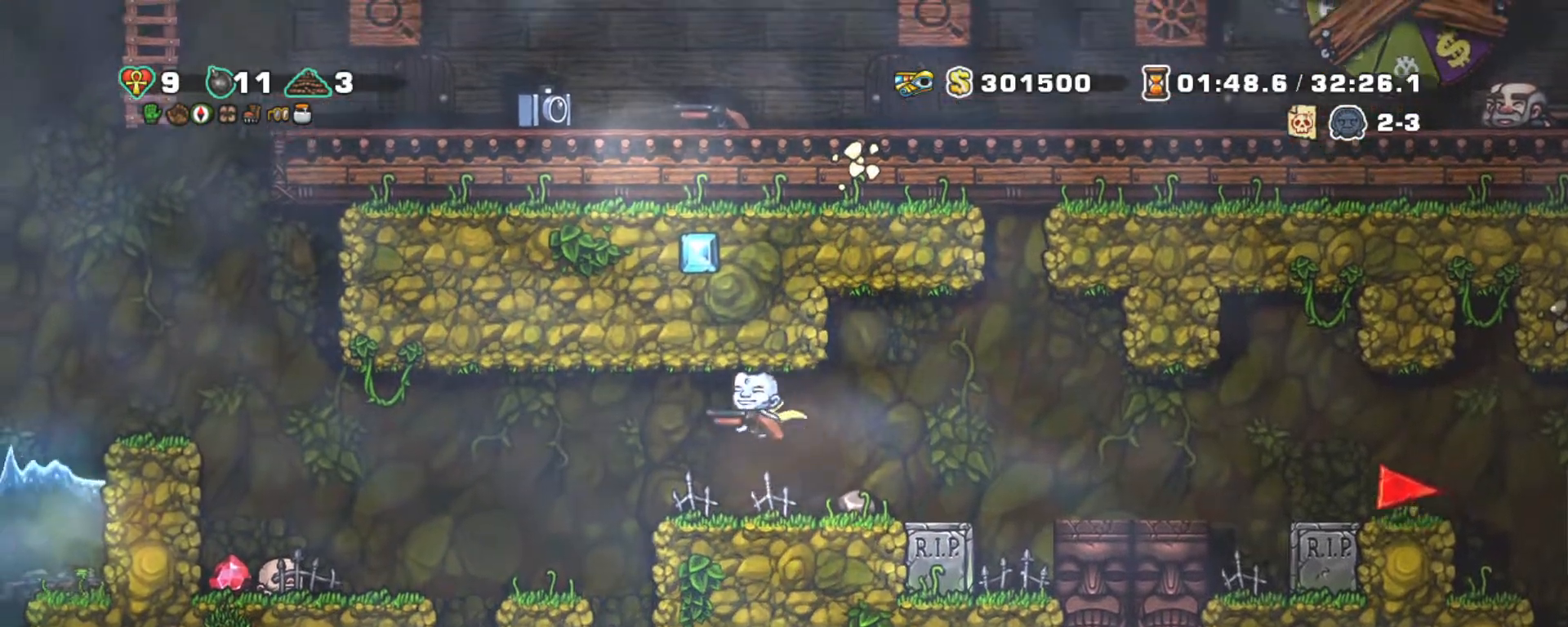
{"keys": ["left", "shift"], "events": [[17, "left", "up"], [67, "x", "down"], [167, "left", "down"], [217, "x", "up"]]}
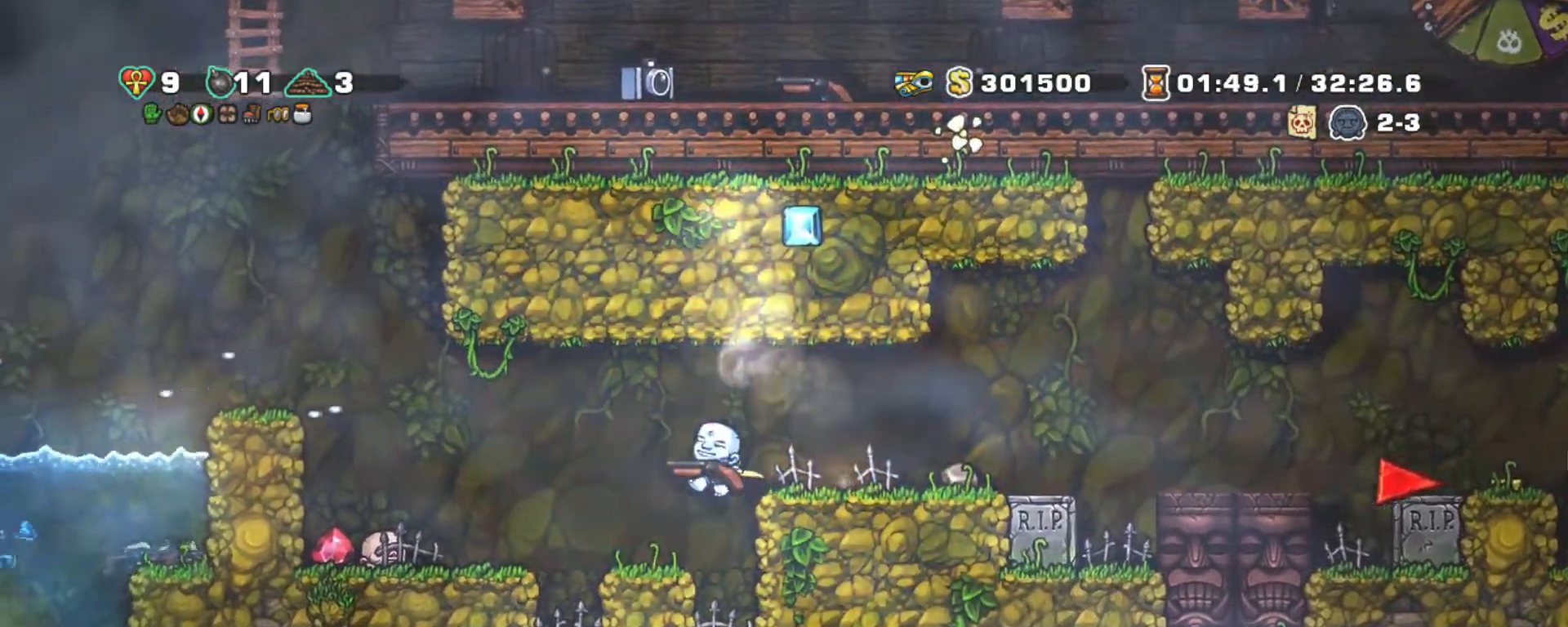
{"keys": ["left", "shift", "z"], "events": [[83, "left", "up"], [283, "left", "down"], [317, "z", "down"]]}
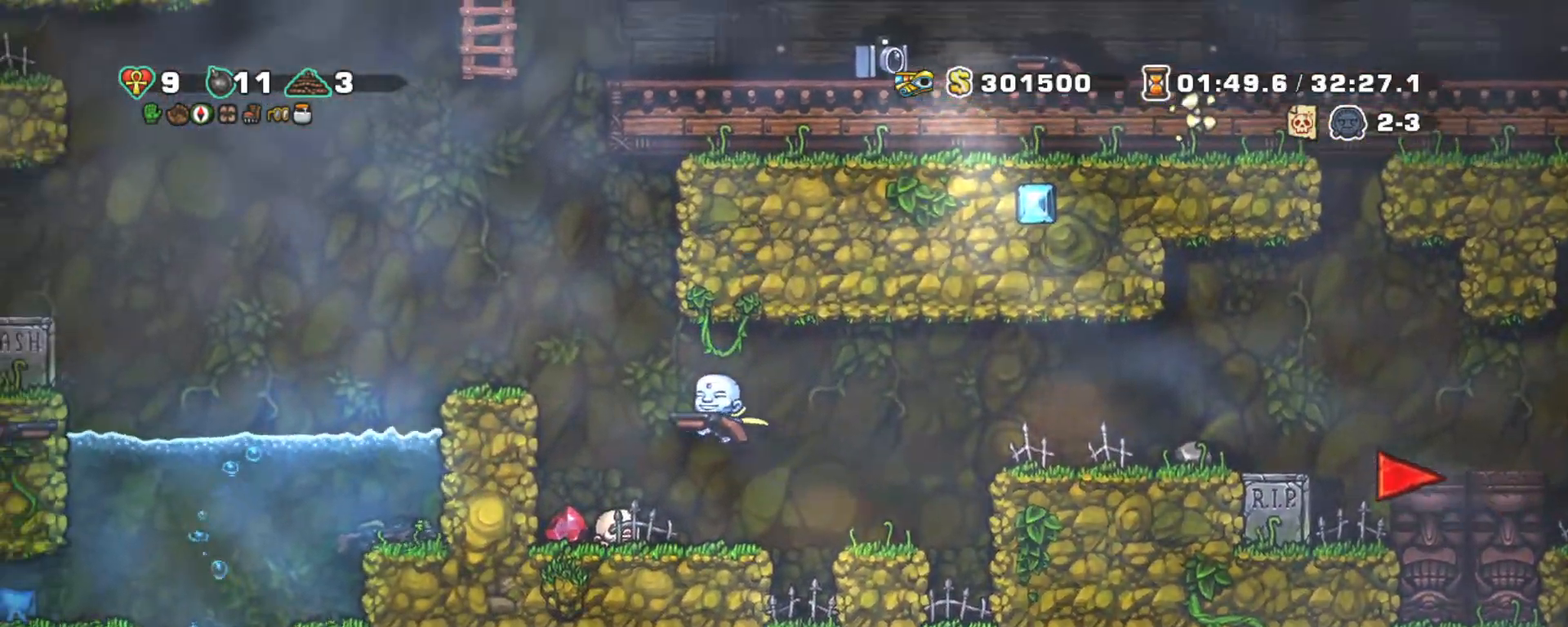
{"keys": ["left", "shift", "z"], "events": [[250, "z", "up"], [333, "z", "down"]]}
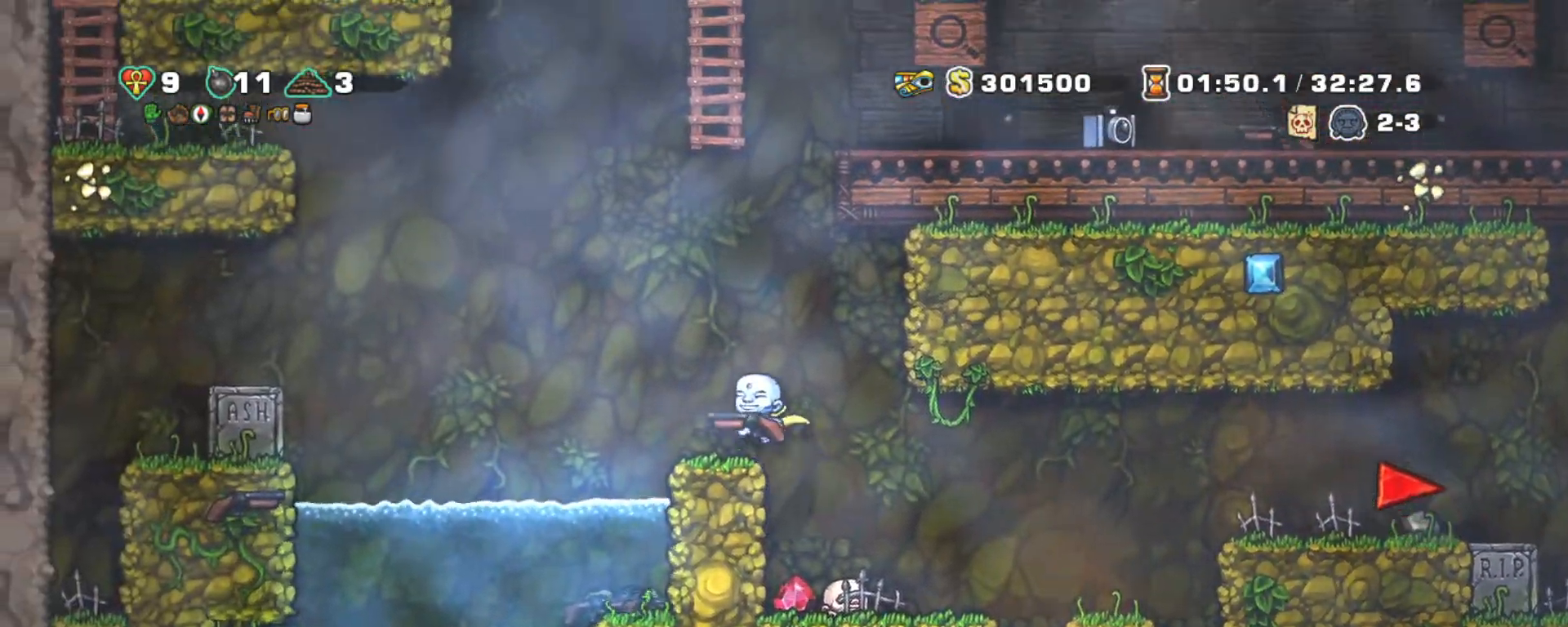
{"keys": ["right", "shift"], "events": [[83, "z", "up"], [117, "z", "down"], [217, "left", "up"], [267, "right", "down"], [500, "z", "up"]]}
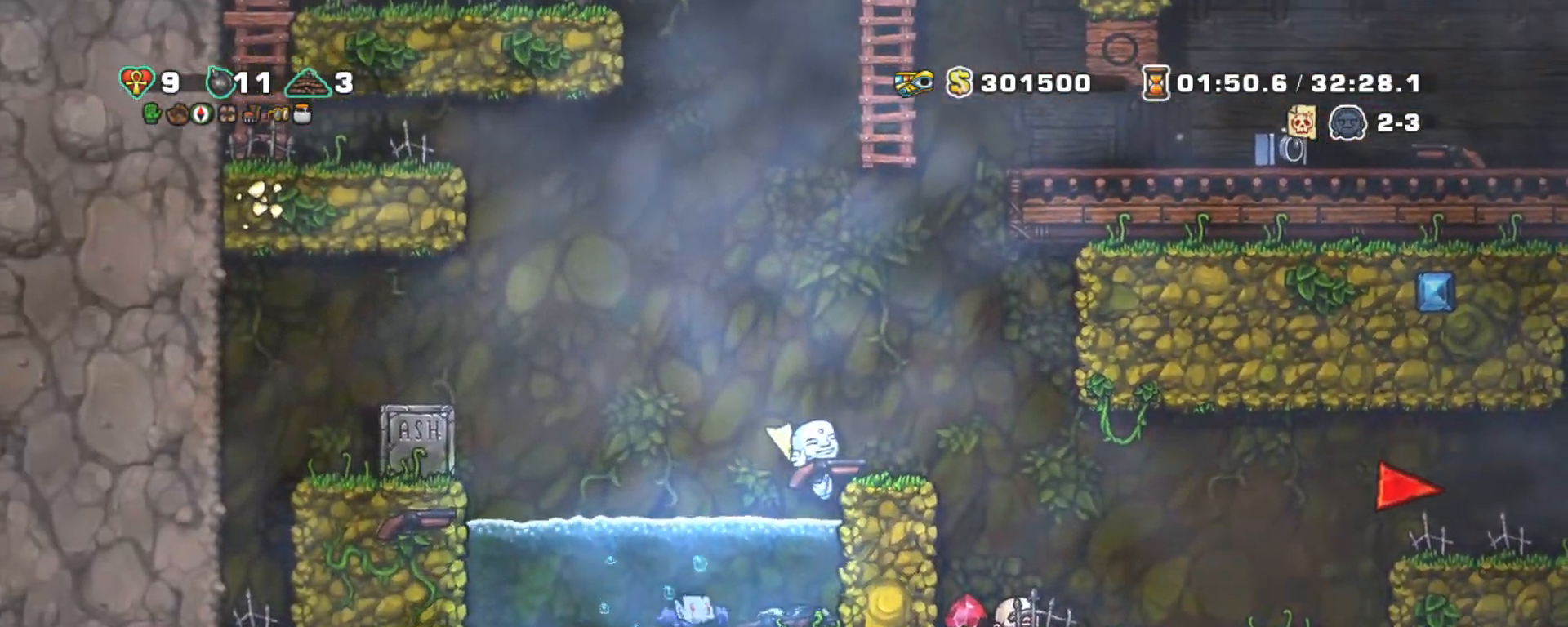
{"keys": ["shift", "z"], "events": [[233, "right", "up"], [333, "z", "down"]]}